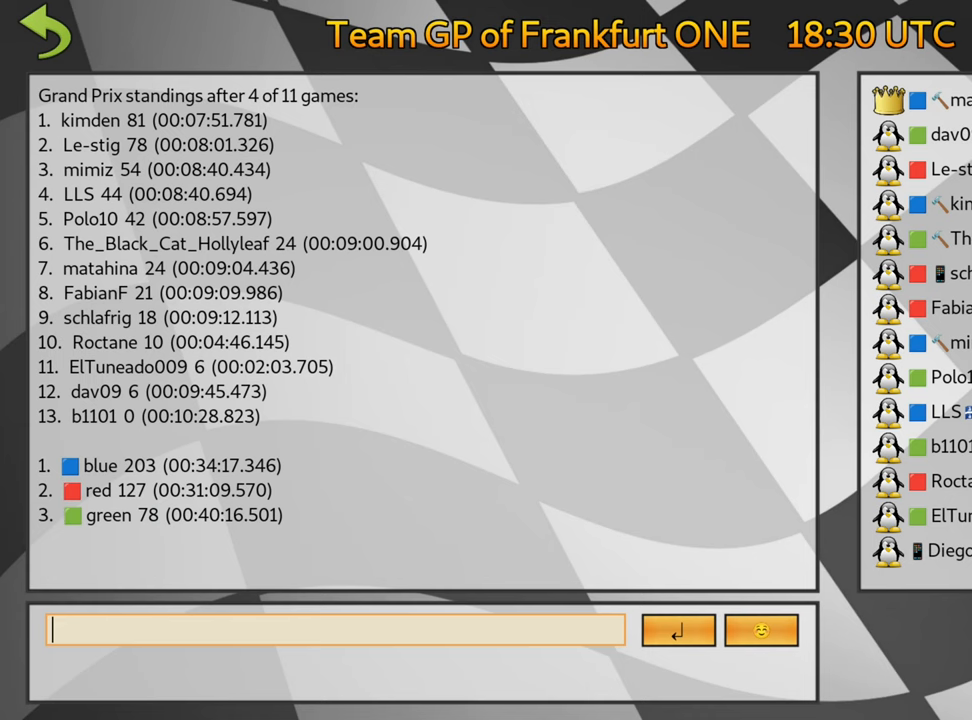
Gameplay with keyboard; each line is a JSON object with the keys held at the frame after it. "events" lists presses ("down") and releases ("up") of "down", "fire", "flag", "left", "look", "nitro", "right", "skid" and "up" between this image and that frame as [ms after this image, input, new state], when the widget could be followed in between. No other keys are recorded. Mouse input is not recorded. Key names are as the overlay labels them; some are game actions (e.g. jump) rather than physical keys.
{"keys": ["fire"], "events": [[367, "fire", "down"]]}
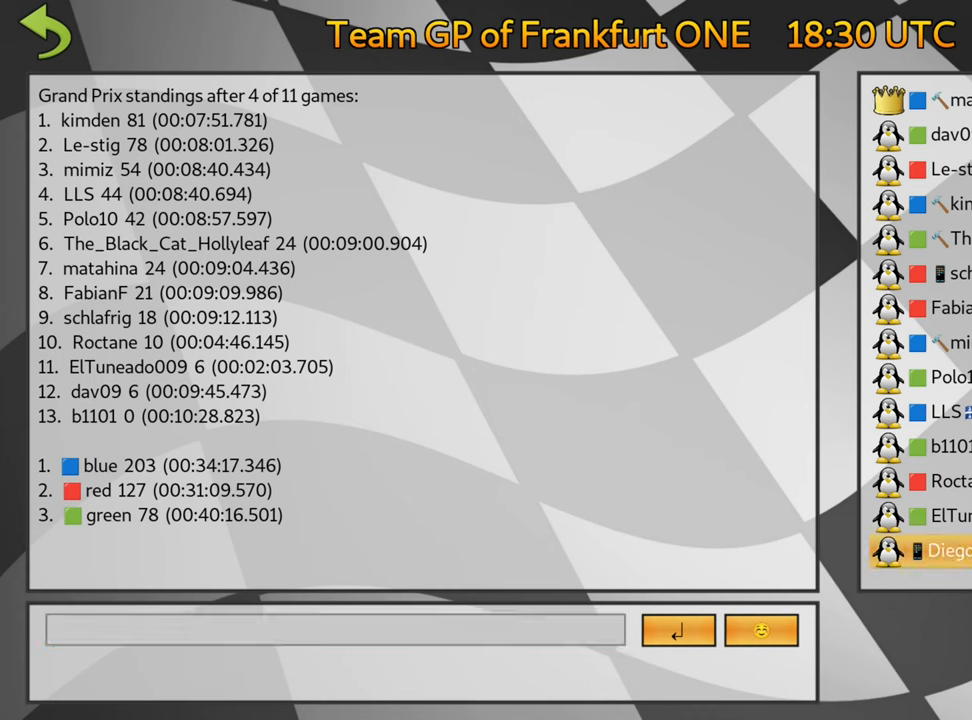
{"keys": [], "events": [[84, "fire", "up"]]}
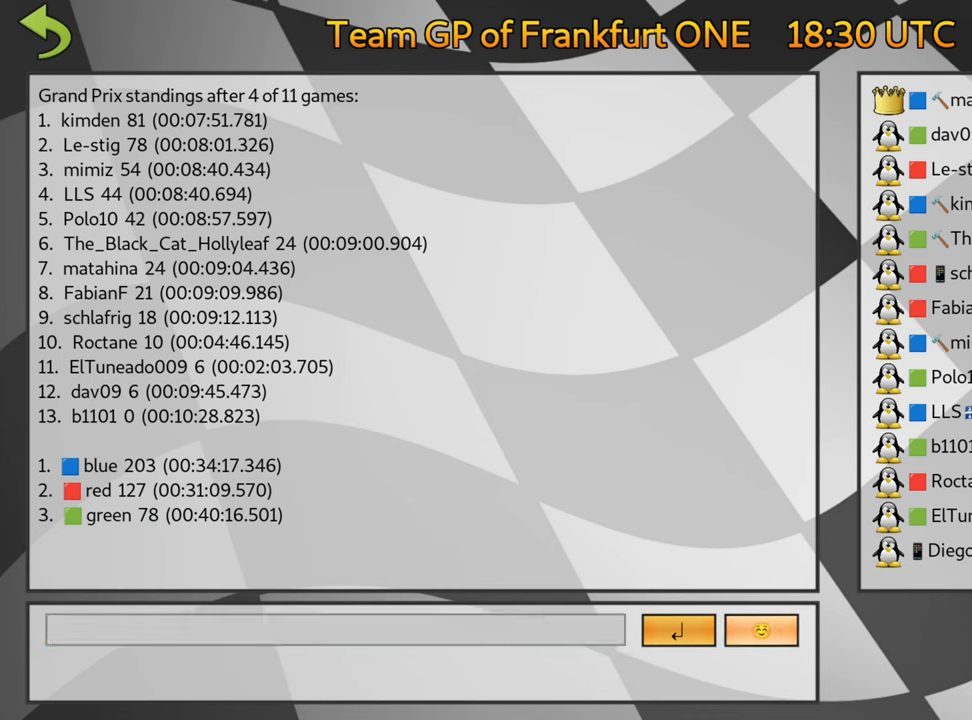
{"keys": ["fire"], "events": [[100, "fire", "down"], [250, "fire", "up"], [417, "fire", "down"]]}
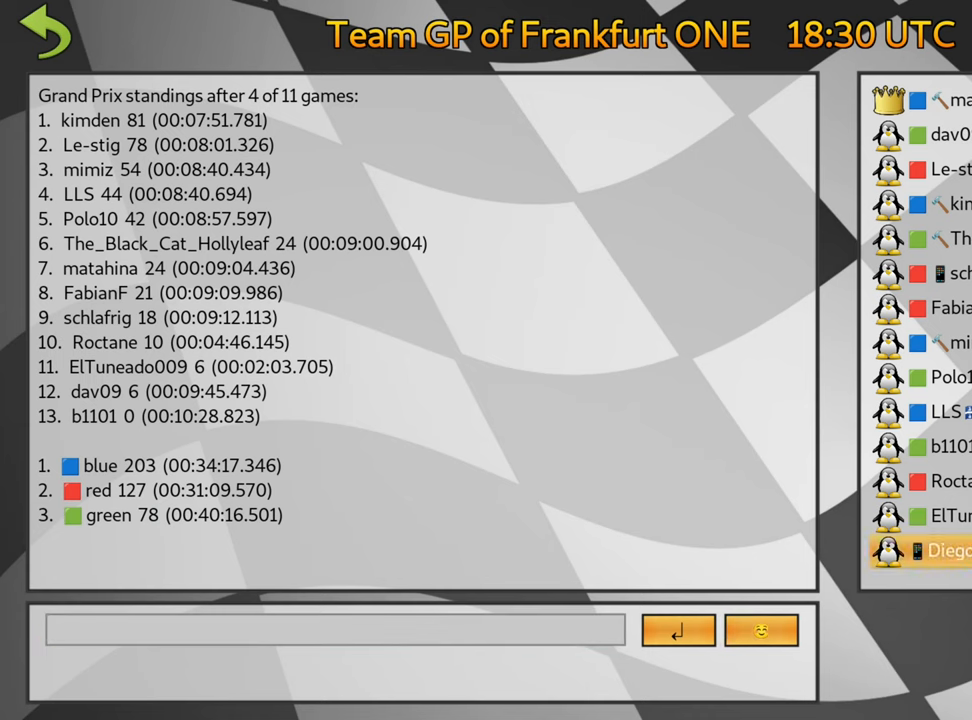
{"keys": ["left"], "events": [[17, "fire", "up"], [500, "left", "down"]]}
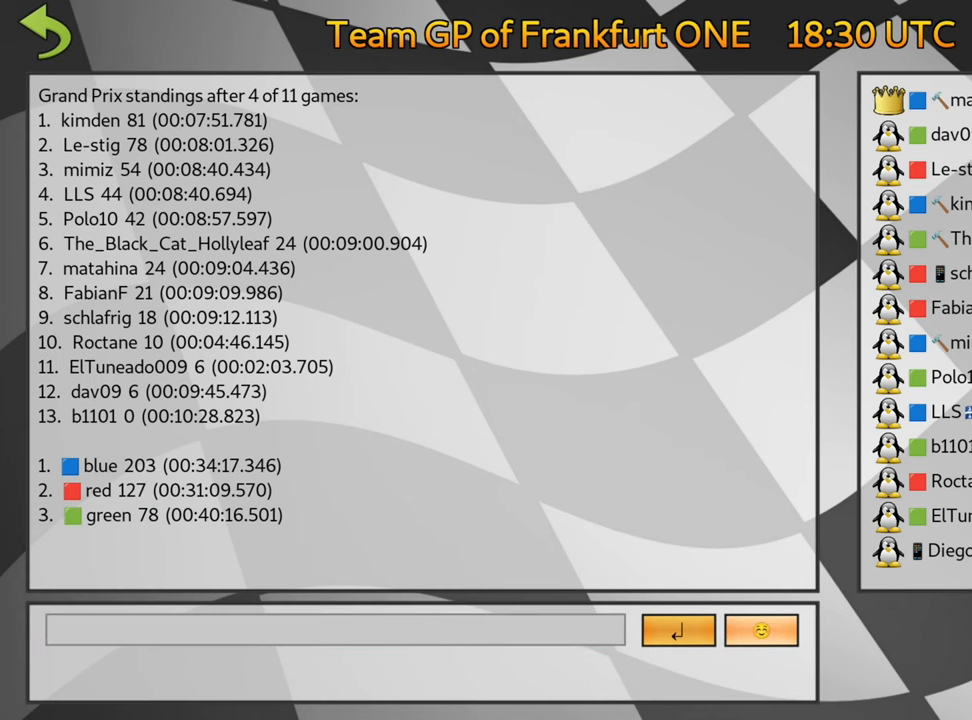
{"keys": [], "events": [[50, "left", "up"], [134, "left", "down"], [234, "left", "up"]]}